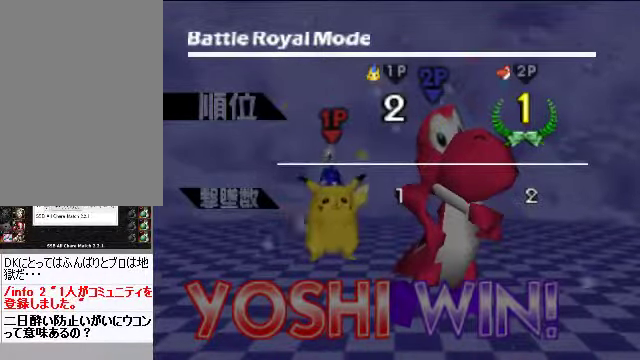
Gameplay with a controller (Nintendo layout); each line is a JSON object with the inputs held at the frame after it. "events" lists button and stick changes between this image and that frame as [ms after this image, input, new state], when the widget could be followed in between. Not read: L3 R3 Z.
{"buttons": ["START"], "left_stick": "center", "events": [[436, "START", "down"]]}
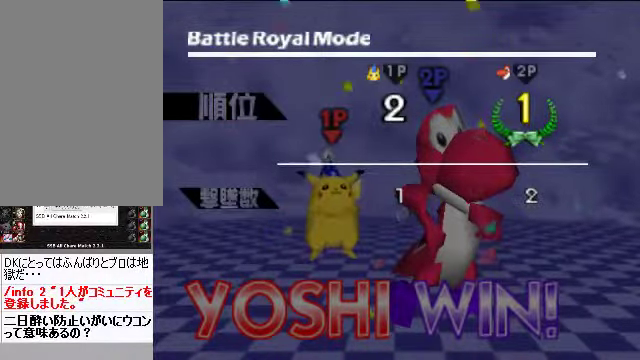
{"buttons": [], "left_stick": "center", "events": [[33, "START", "up"], [100, "START", "down"], [200, "START", "up"], [267, "START", "down"], [334, "START", "up"]]}
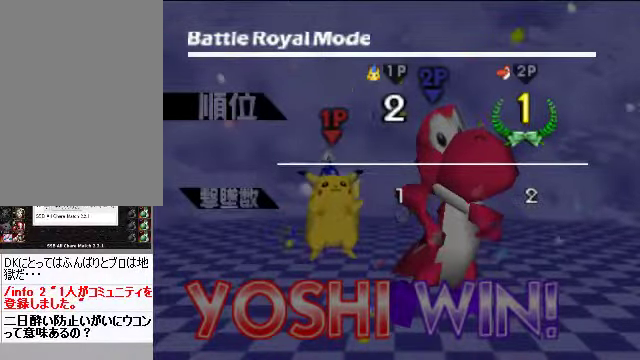
{"buttons": [], "left_stick": "center", "events": [[234, "B", "down"], [368, "B", "up"]]}
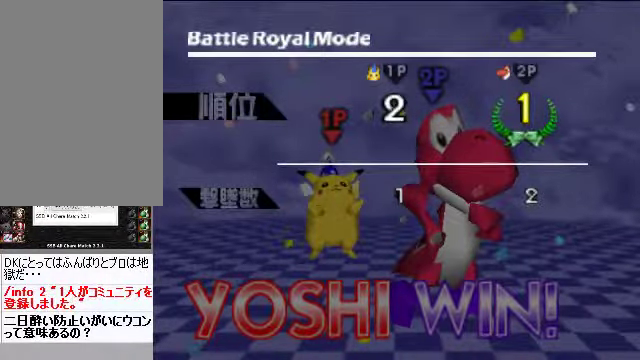
{"buttons": [], "left_stick": "center", "events": []}
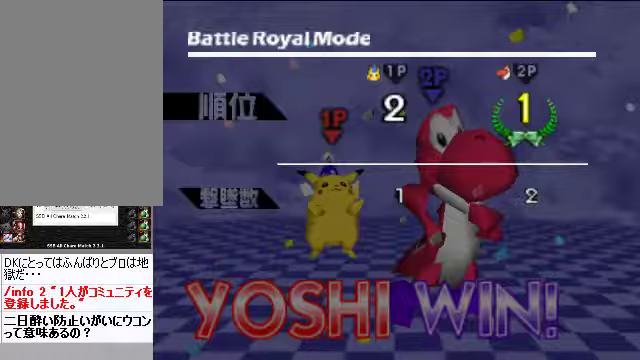
{"buttons": [], "left_stick": "center", "events": []}
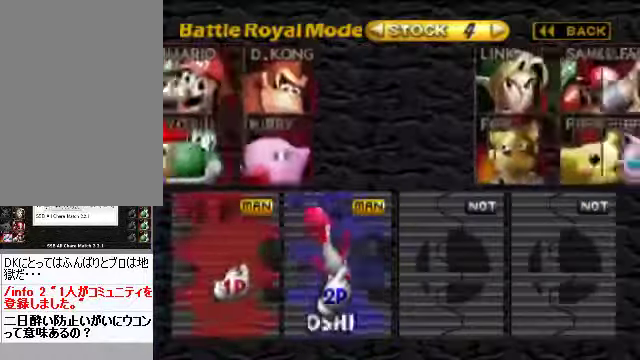
{"buttons": [], "left_stick": "up", "events": [[168, "left_stick", "up"]]}
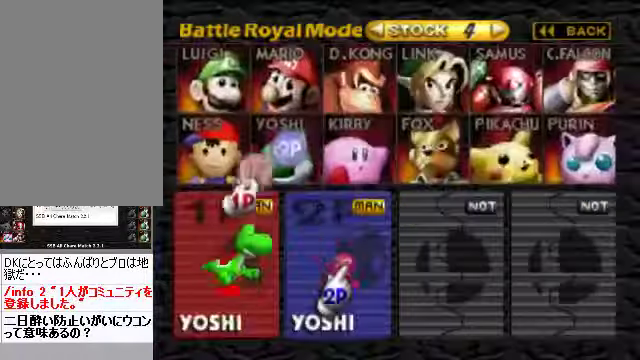
{"buttons": [], "left_stick": "right", "events": [[267, "left_stick", "center"], [334, "left_stick", "right"]]}
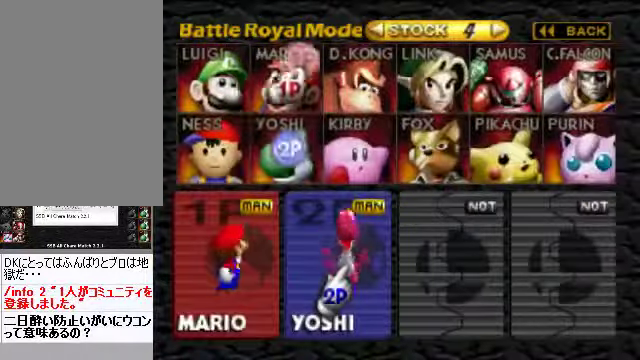
{"buttons": [], "left_stick": "right", "events": []}
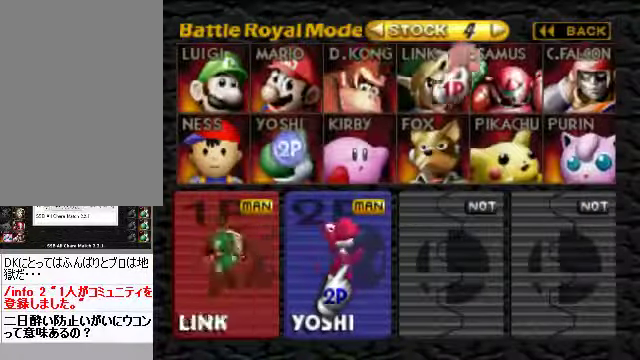
{"buttons": [], "left_stick": "down", "events": [[234, "left_stick", "down-right"], [335, "C_RIGHT", "down"], [335, "left_stick", "down"], [402, "C_RIGHT", "up"]]}
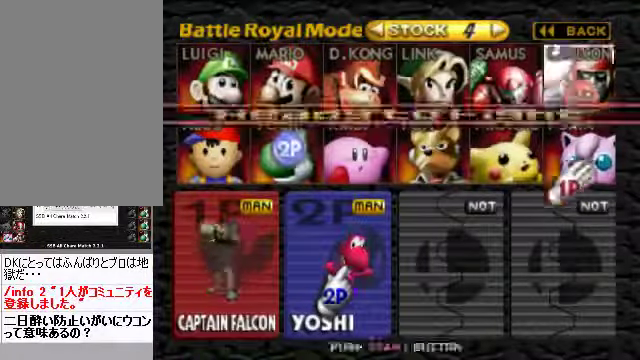
{"buttons": [], "left_stick": "center", "events": [[268, "left_stick", "center"]]}
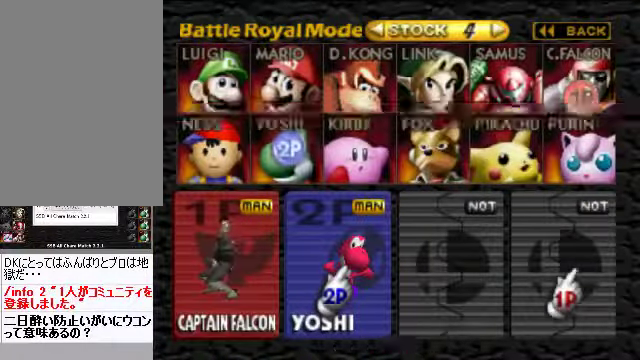
{"buttons": [], "left_stick": "center", "events": [[201, "START", "down"], [368, "START", "up"]]}
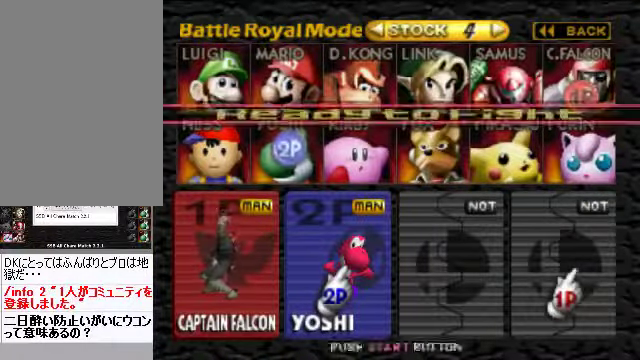
{"buttons": ["A"], "left_stick": "center", "events": [[436, "A", "down"]]}
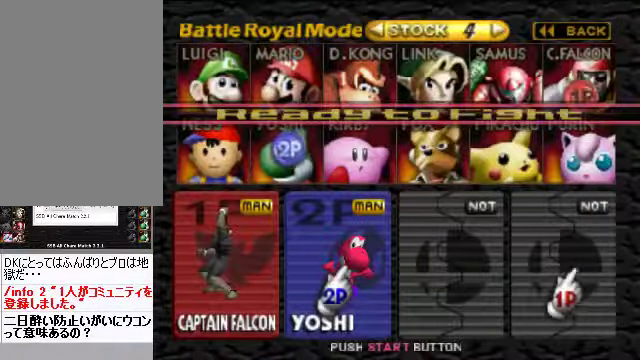
{"buttons": [], "left_stick": "center", "events": [[34, "A", "up"], [67, "A", "down"], [268, "A", "up"], [335, "A", "down"], [369, "A", "up"], [436, "A", "down"], [469, "A", "up"]]}
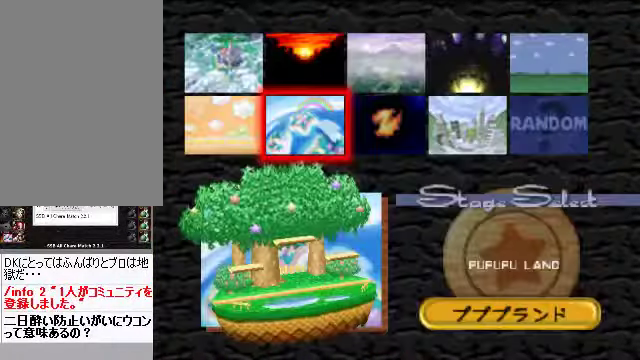
{"buttons": [], "left_stick": "center", "events": [[33, "A", "down"], [100, "A", "up"]]}